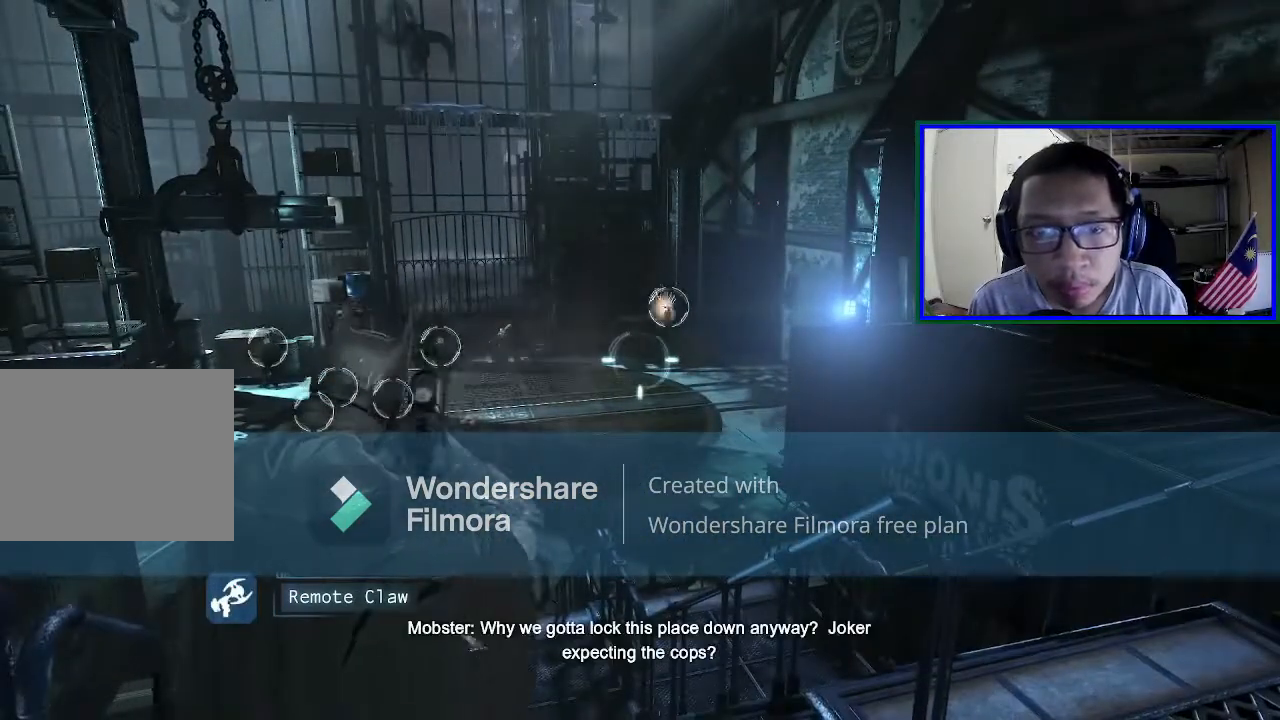
Gameplay with a controller (Xbox layout); each line is a JSON object with the inputs held at the frame after it. "events" lists button and stick changes between this image and that frame as [ms after this image, input, new state], when the widget could be followed in between. Not read: L3.
{"buttons": [], "left_stick": "center", "right_stick": "center", "events": []}
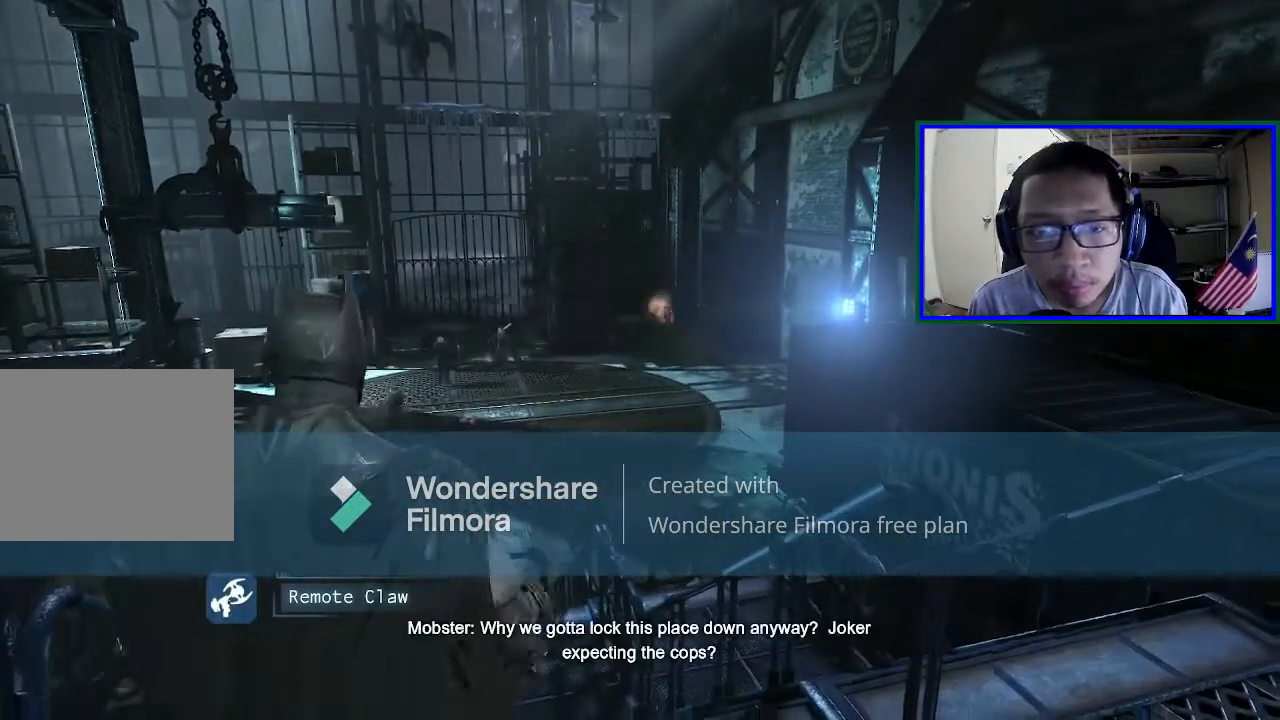
{"buttons": [], "left_stick": "center", "right_stick": "center", "events": []}
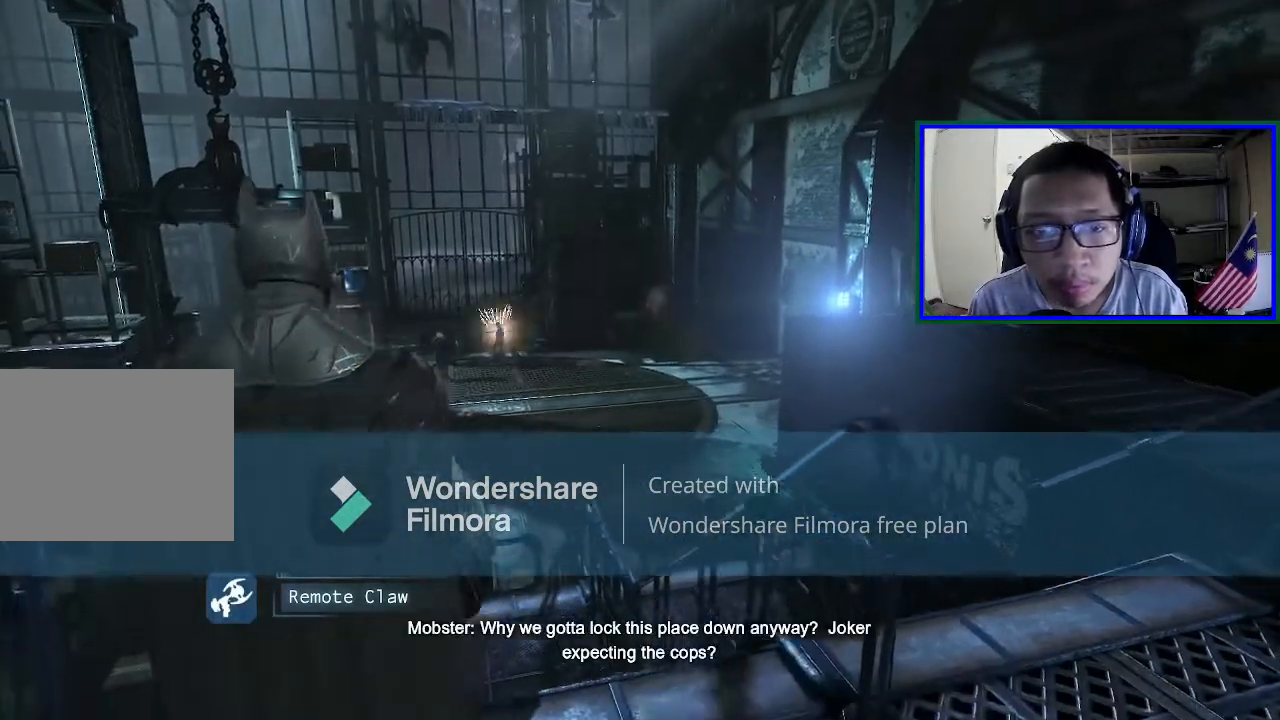
{"buttons": [], "left_stick": "center", "right_stick": "center", "events": []}
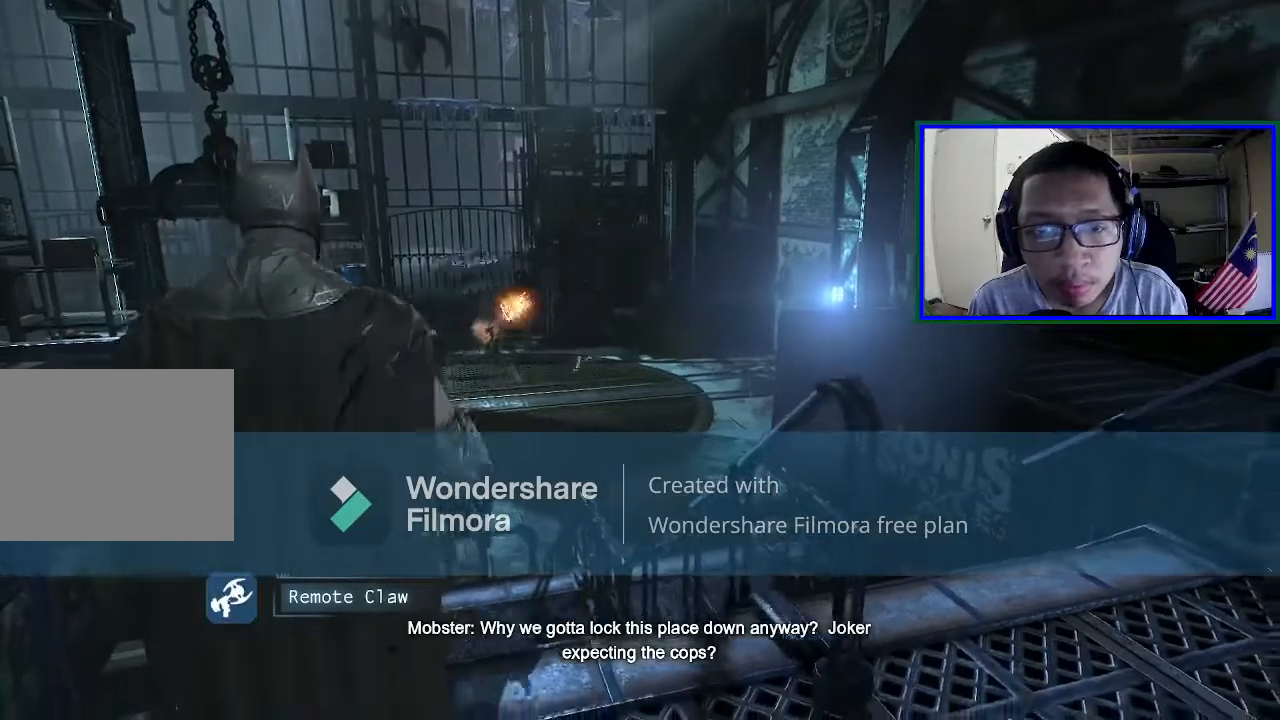
{"buttons": [], "left_stick": "up", "right_stick": "left", "events": [[367, "left_stick", "up-left"], [367, "right_stick", "left"], [467, "left_stick", "up"]]}
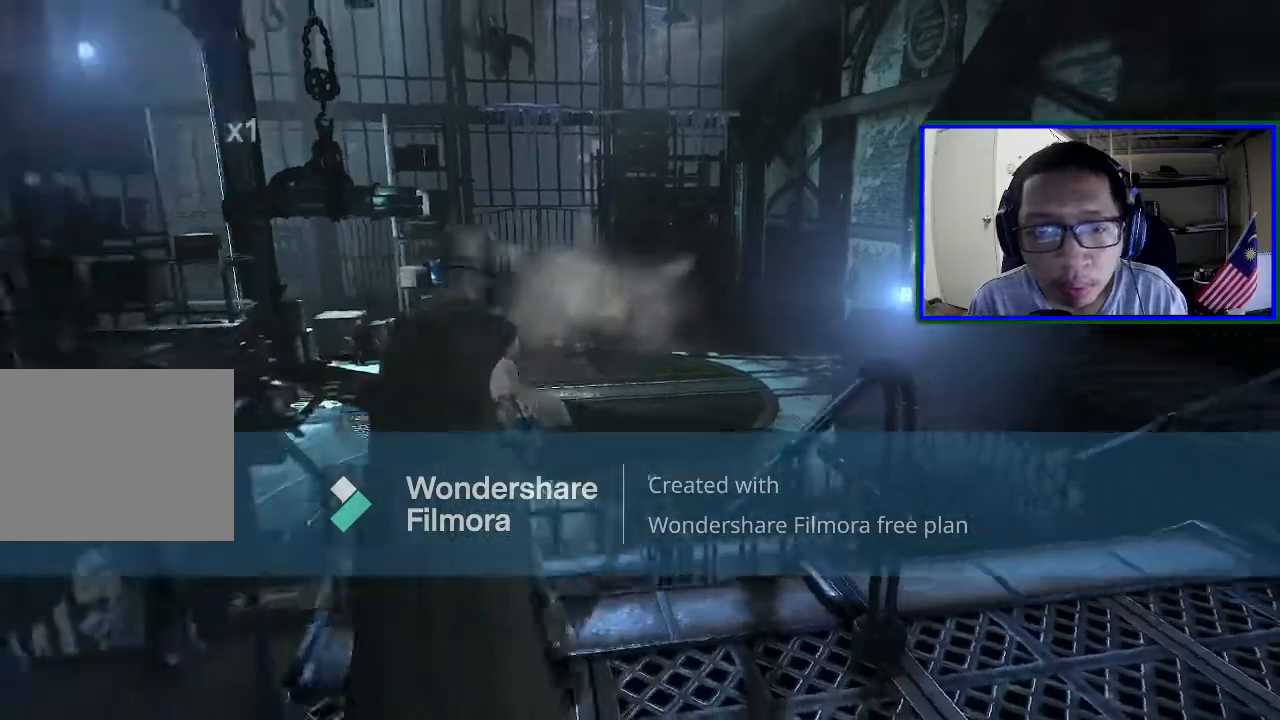
{"buttons": ["A"], "left_stick": "up", "right_stick": "center", "events": [[33, "right_stick", "down-left"], [233, "right_stick", "center"], [333, "A", "down"]]}
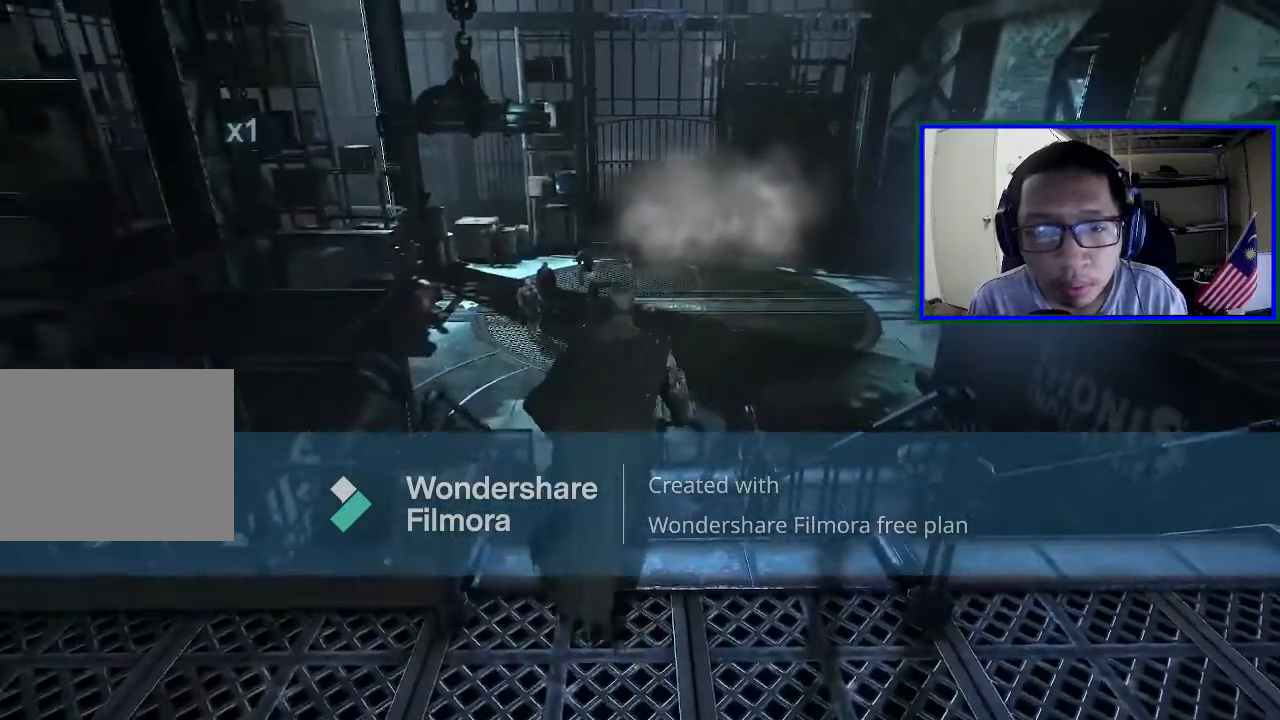
{"buttons": ["A"], "left_stick": "up", "right_stick": "center", "events": []}
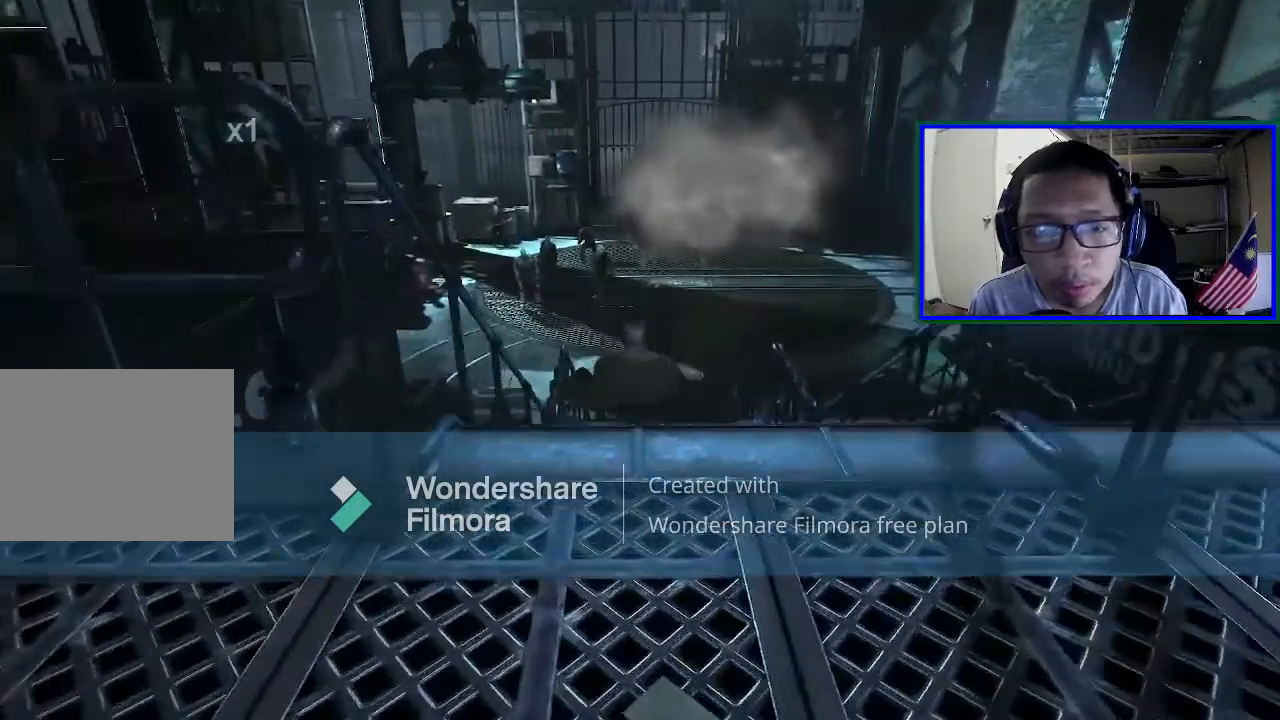
{"buttons": ["A"], "left_stick": "up", "right_stick": "center", "events": []}
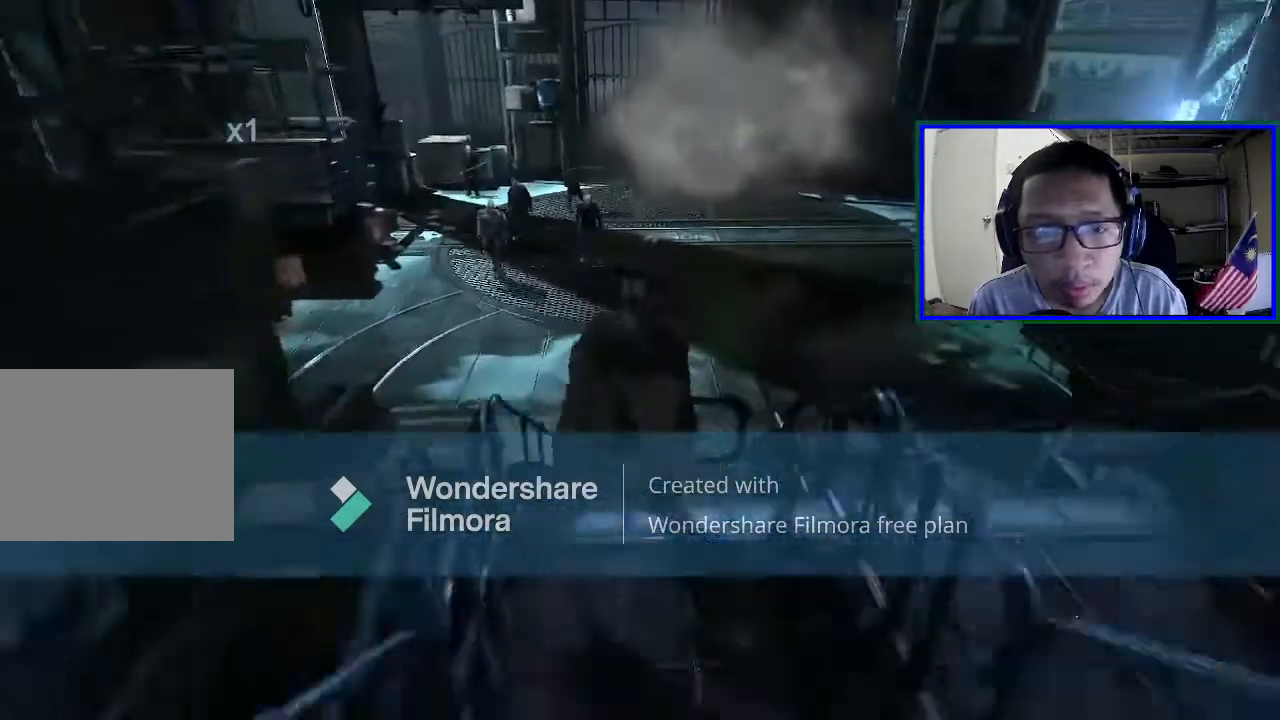
{"buttons": ["A"], "left_stick": "up", "right_stick": "center", "events": []}
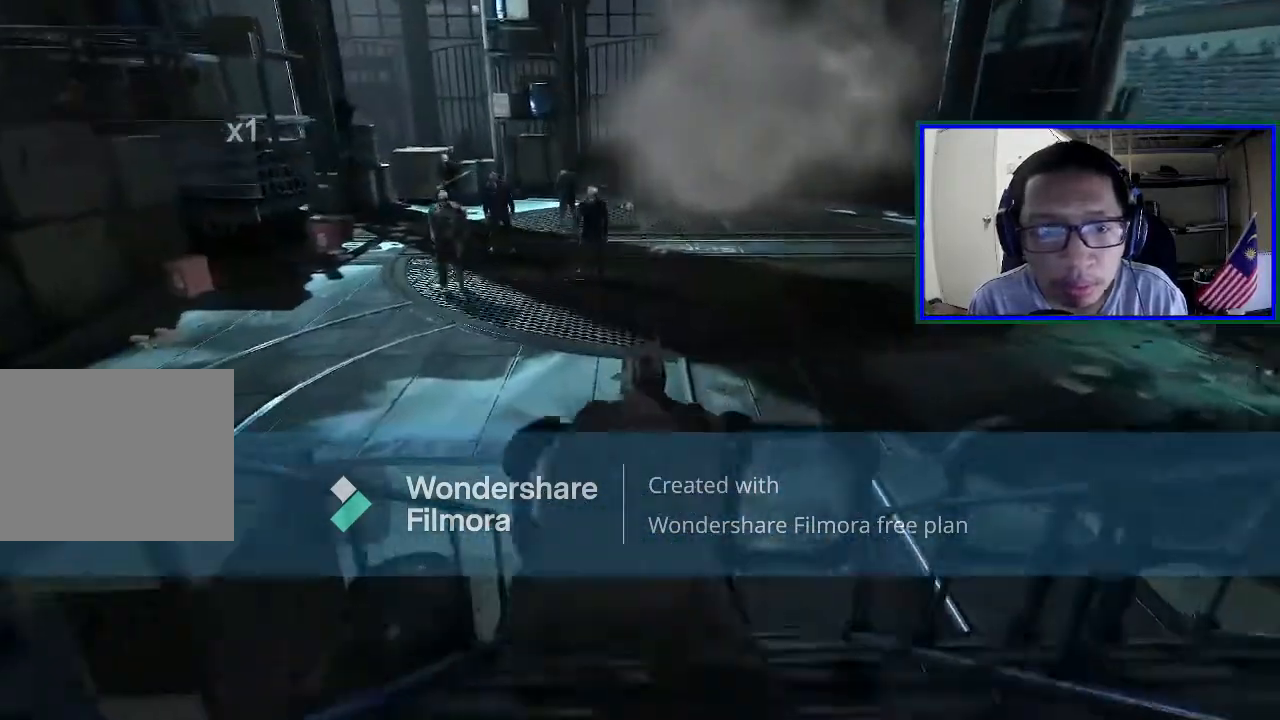
{"buttons": ["A"], "left_stick": "up-left", "right_stick": "center", "events": [[67, "left_stick", "up-left"]]}
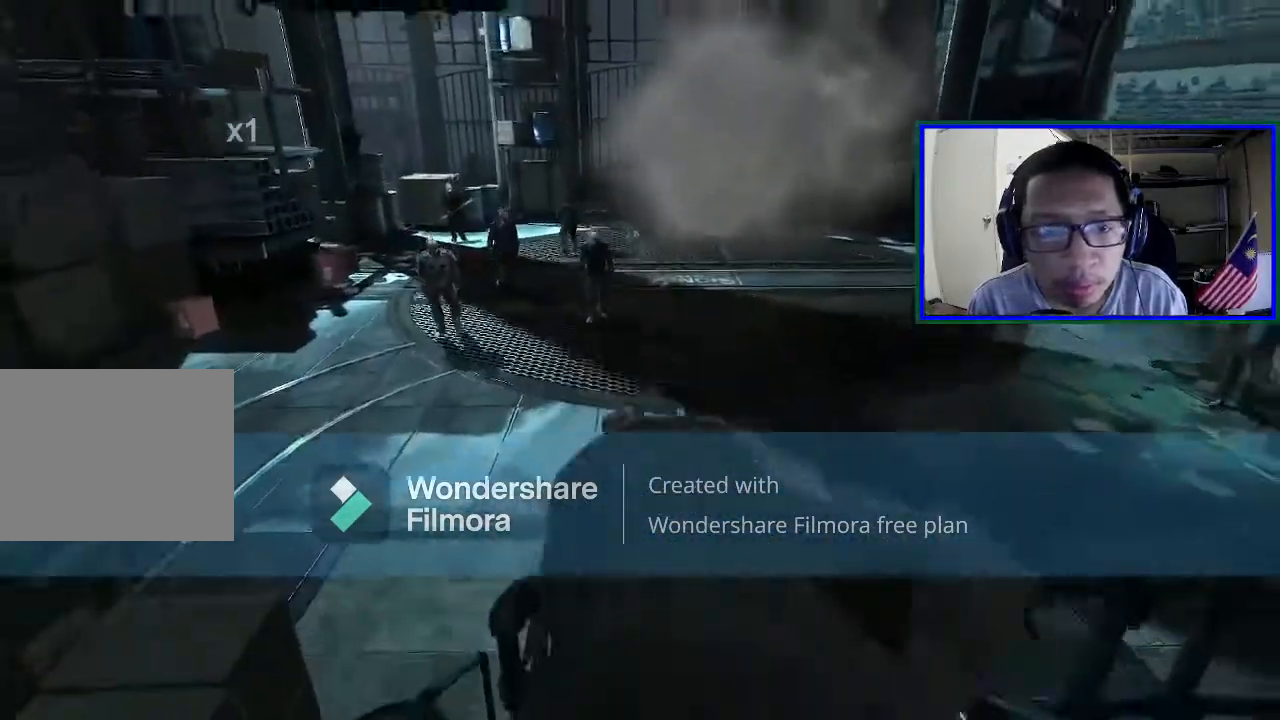
{"buttons": [], "left_stick": "up", "right_stick": "center", "events": [[400, "A", "up"], [467, "left_stick", "up"]]}
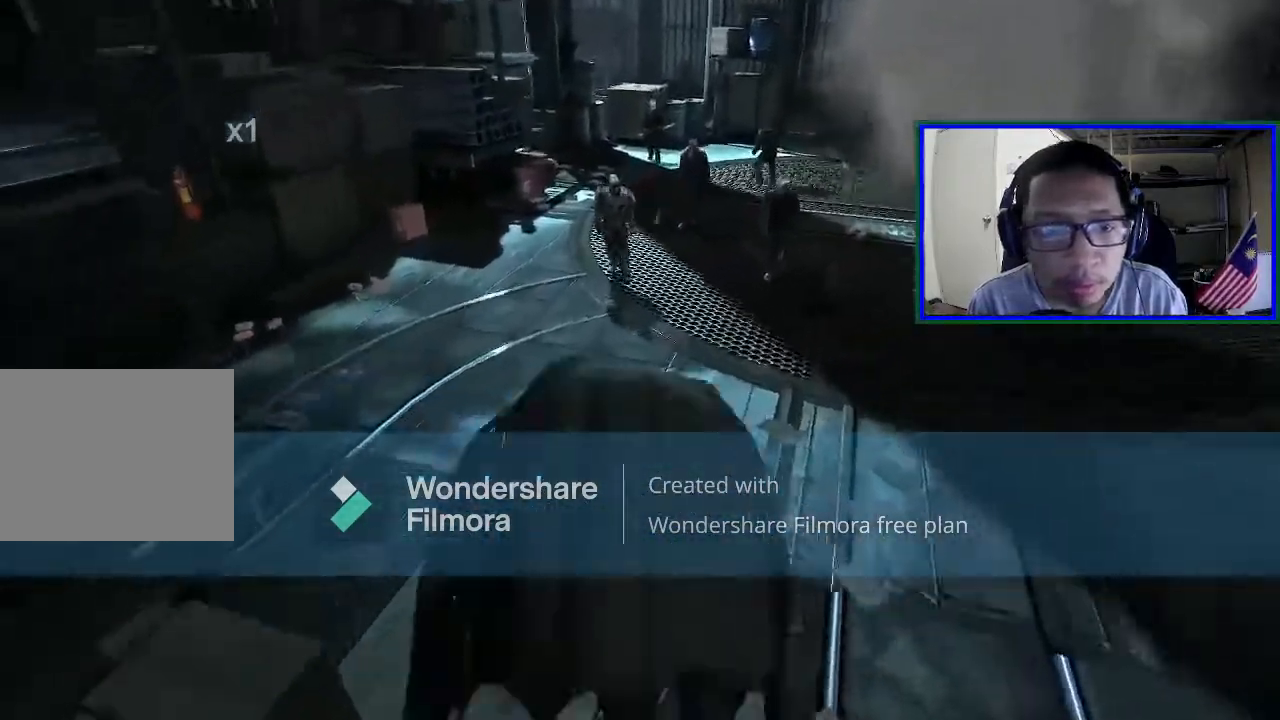
{"buttons": [], "left_stick": "up", "right_stick": "center", "events": []}
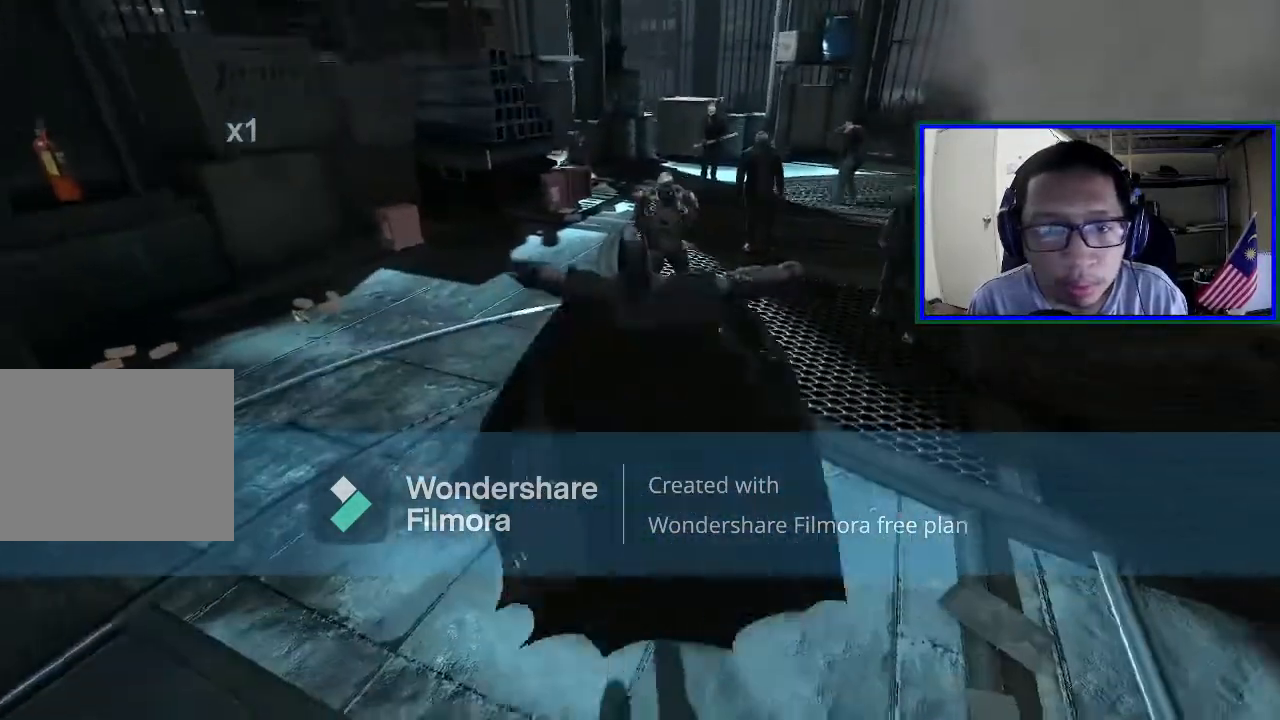
{"buttons": ["B"], "left_stick": "up", "right_stick": "center", "events": [[167, "B", "down"], [267, "B", "up"], [400, "B", "down"]]}
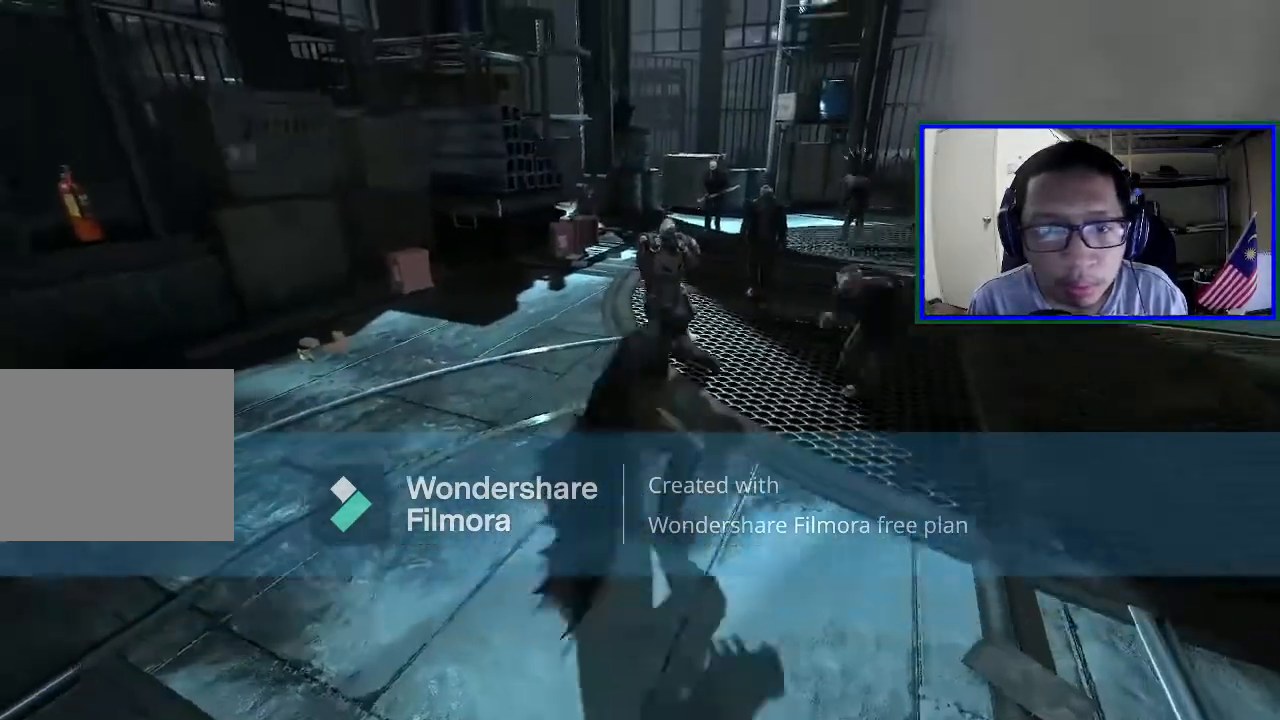
{"buttons": [], "left_stick": "up", "right_stick": "center", "events": [[200, "B", "up"]]}
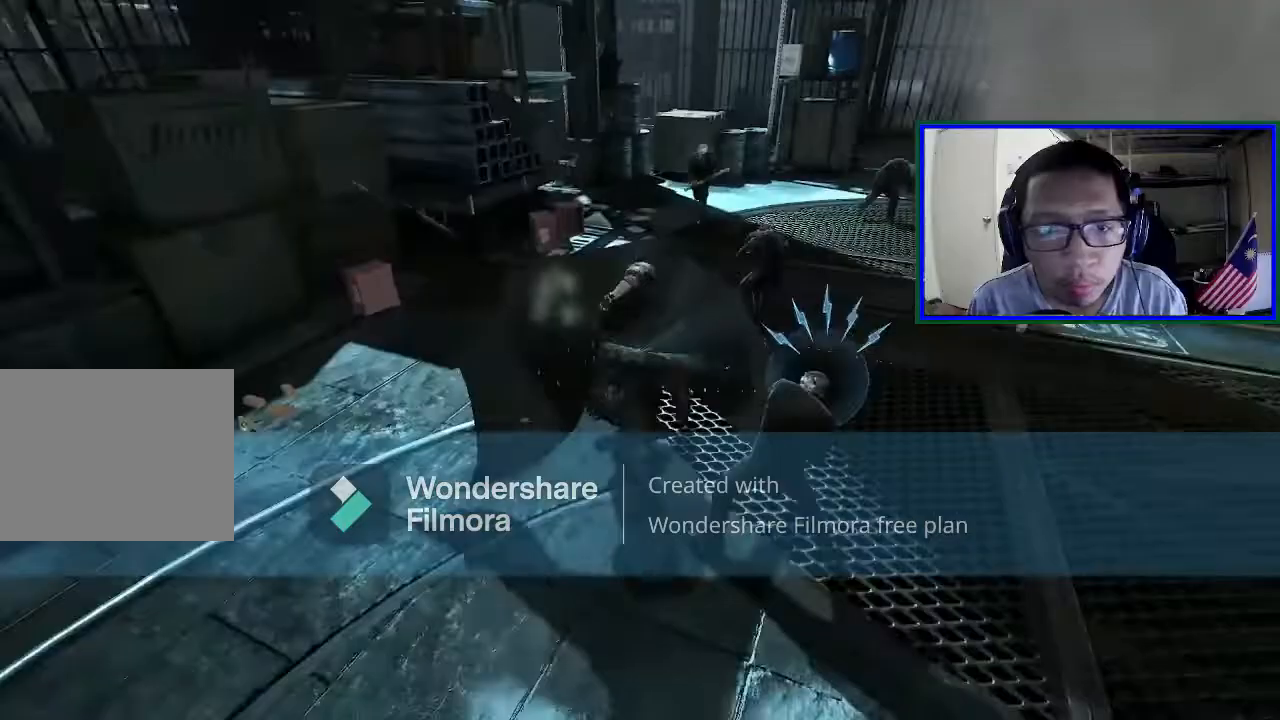
{"buttons": [], "left_stick": "up", "right_stick": "center", "events": [[67, "Y", "down"], [200, "Y", "up"]]}
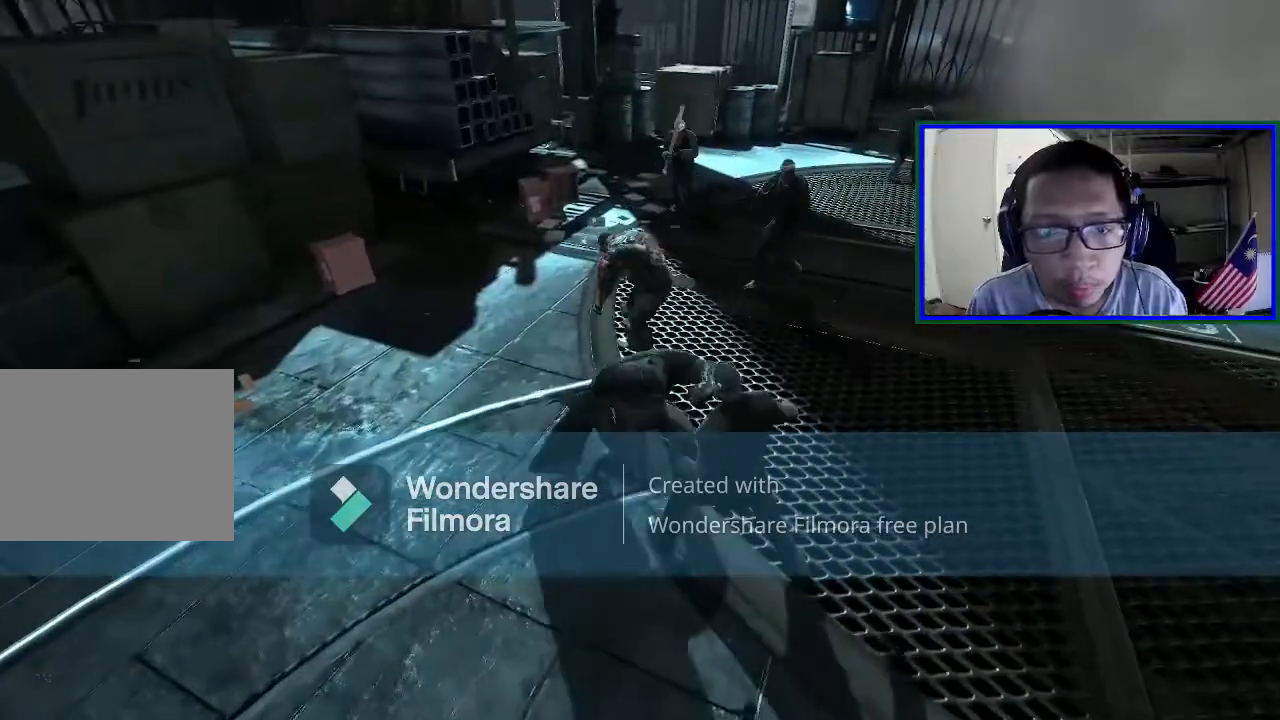
{"buttons": [], "left_stick": "up", "right_stick": "center", "events": []}
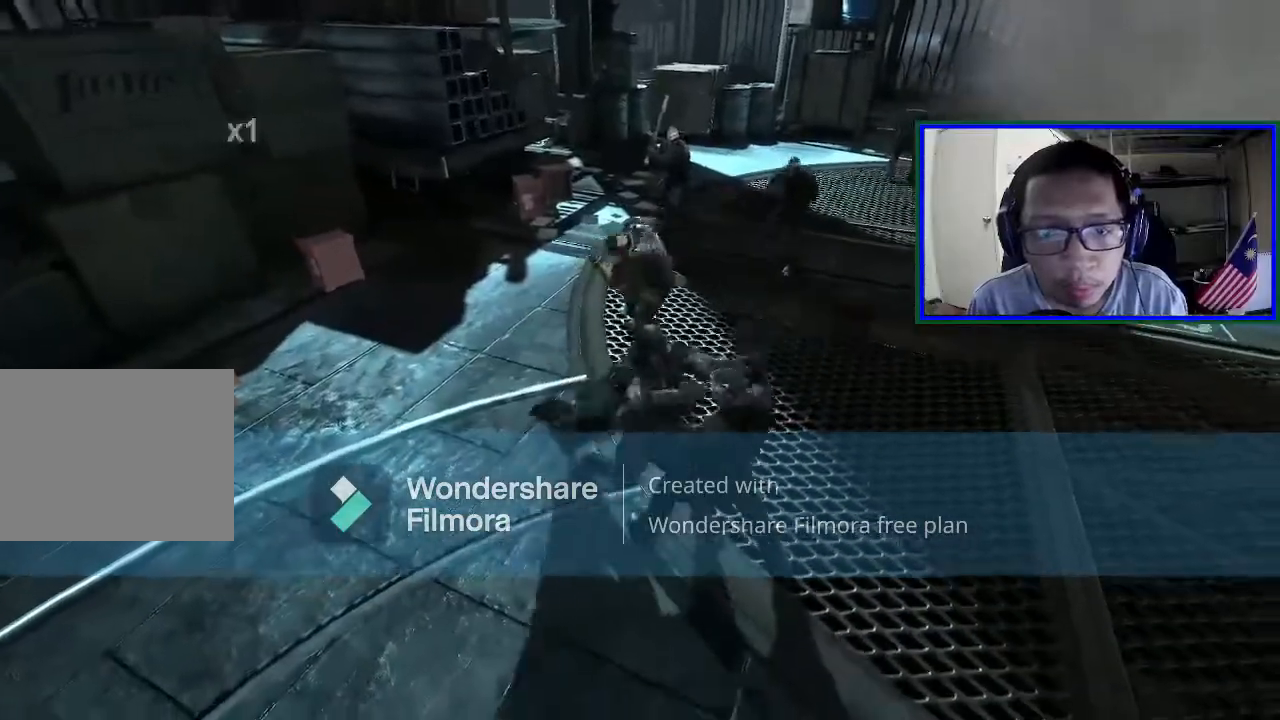
{"buttons": [], "left_stick": "up", "right_stick": "center", "events": [[300, "X", "down"], [467, "X", "up"]]}
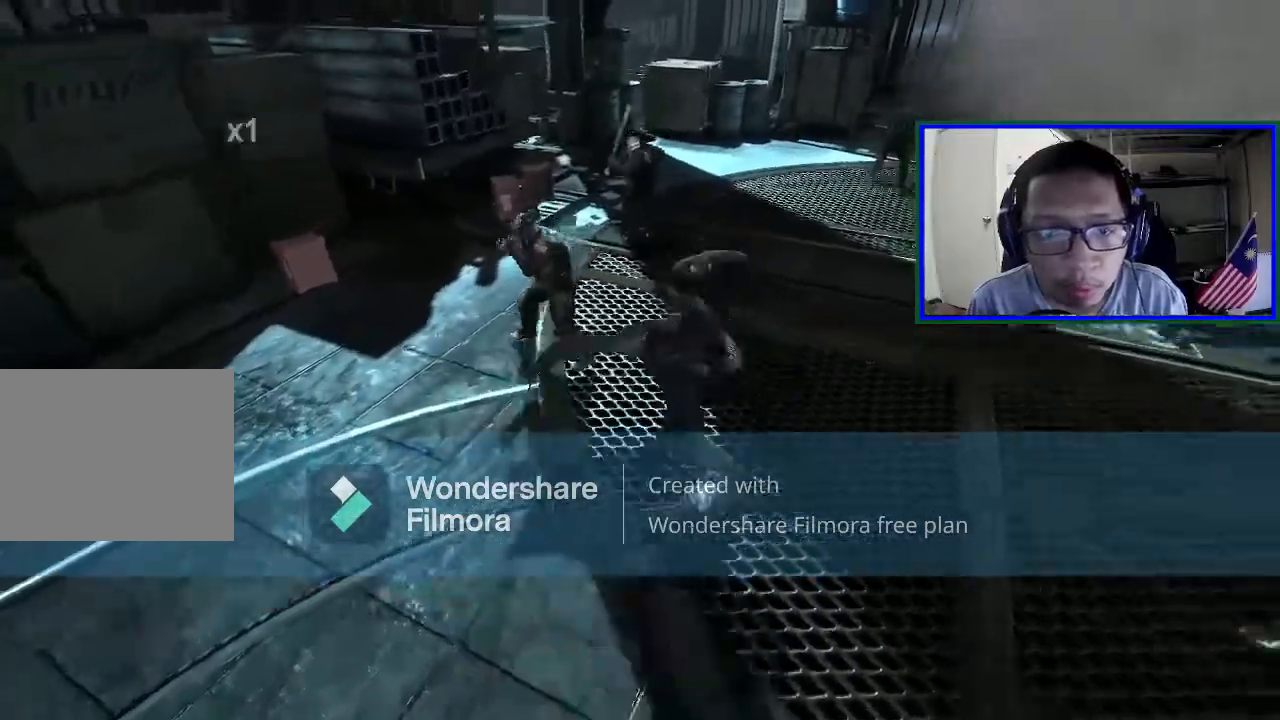
{"buttons": [], "left_stick": "up-left", "right_stick": "center", "events": [[100, "X", "down"], [133, "left_stick", "up-left"], [167, "X", "up"]]}
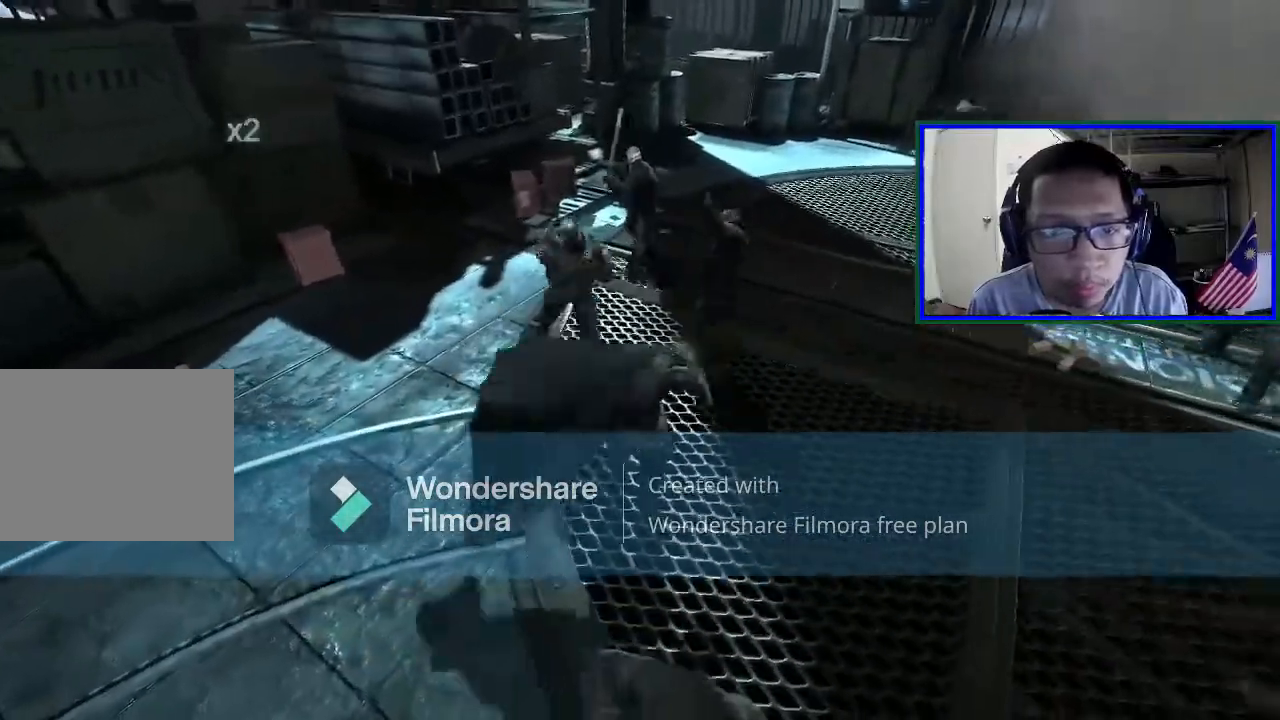
{"buttons": [], "left_stick": "up", "right_stick": "center", "events": [[100, "left_stick", "up"], [367, "X", "down"], [467, "X", "up"]]}
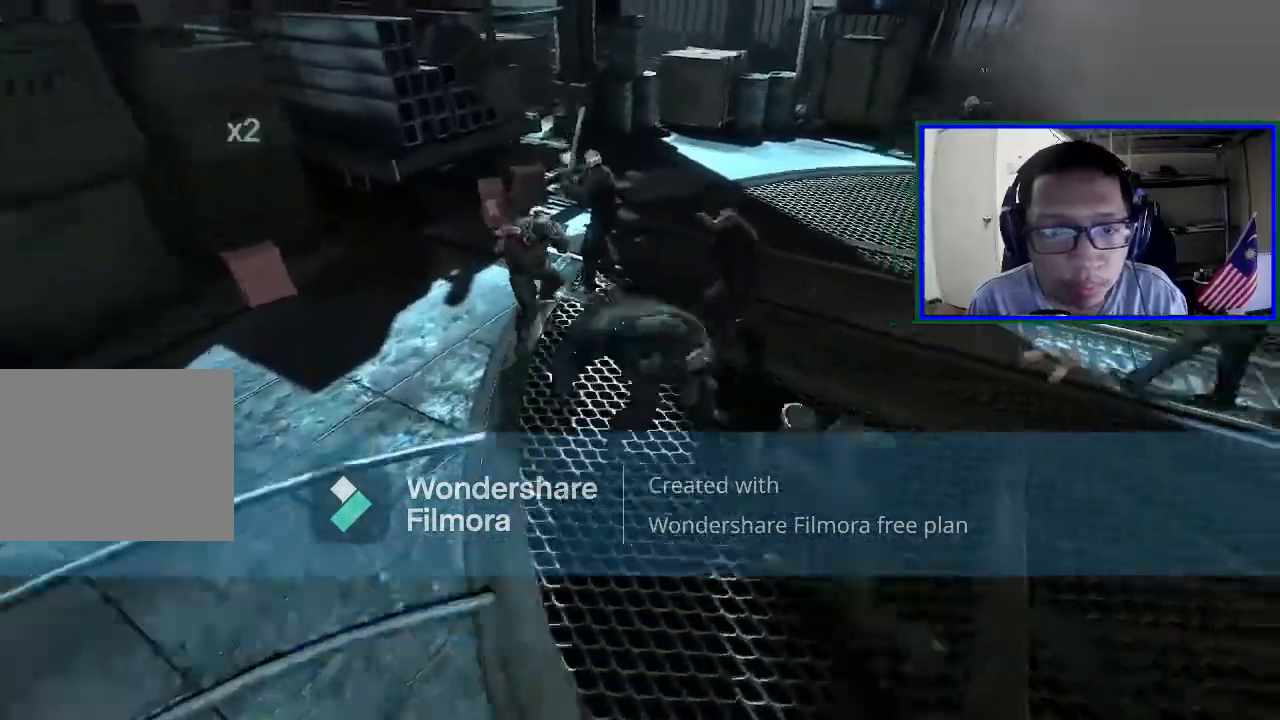
{"buttons": [], "left_stick": "up-right", "right_stick": "center", "events": [[400, "left_stick", "up-right"]]}
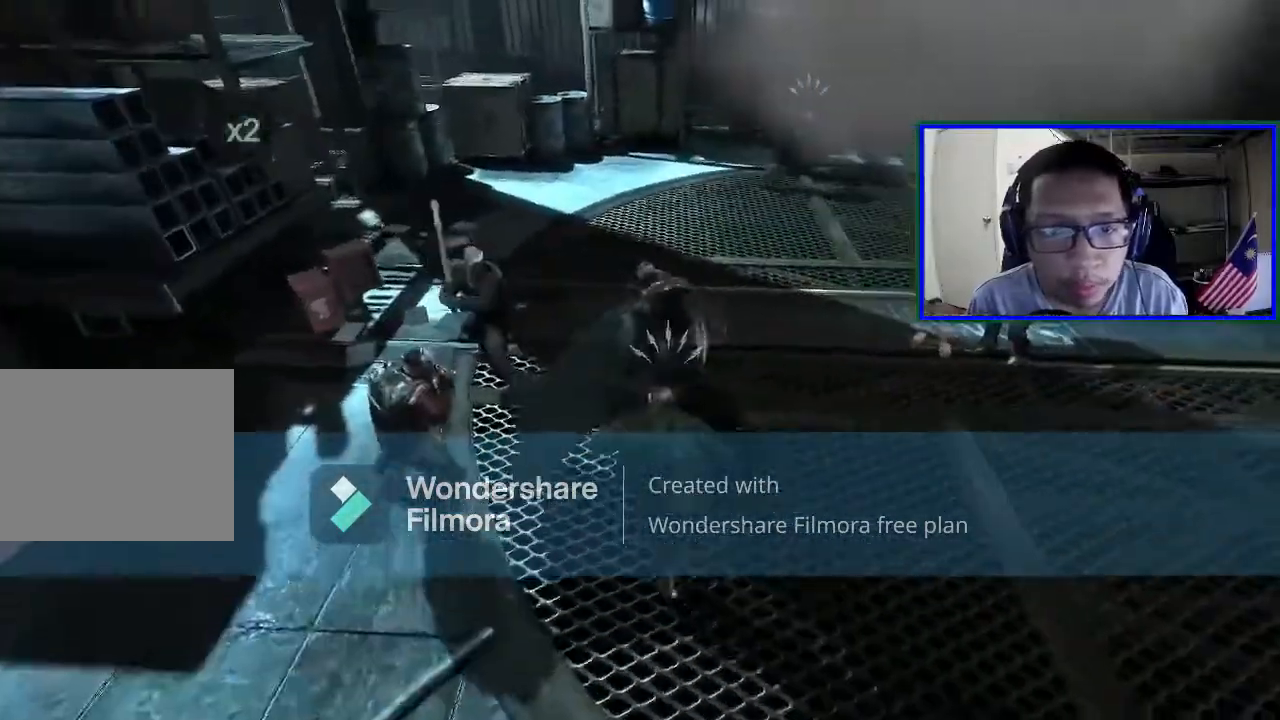
{"buttons": [], "left_stick": "up-right", "right_stick": "center", "events": [[167, "Y", "down"], [300, "Y", "up"], [367, "Y", "down"], [500, "Y", "up"]]}
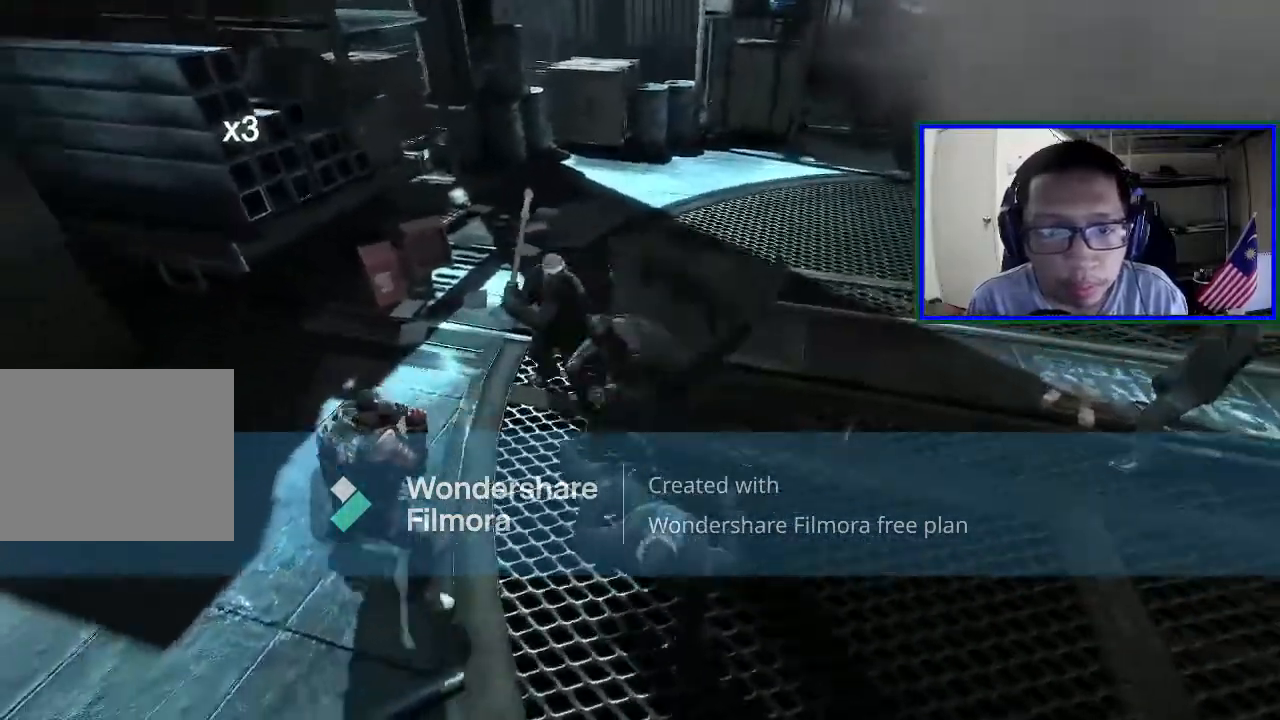
{"buttons": [], "left_stick": "up-right", "right_stick": "right", "events": [[333, "right_stick", "right"]]}
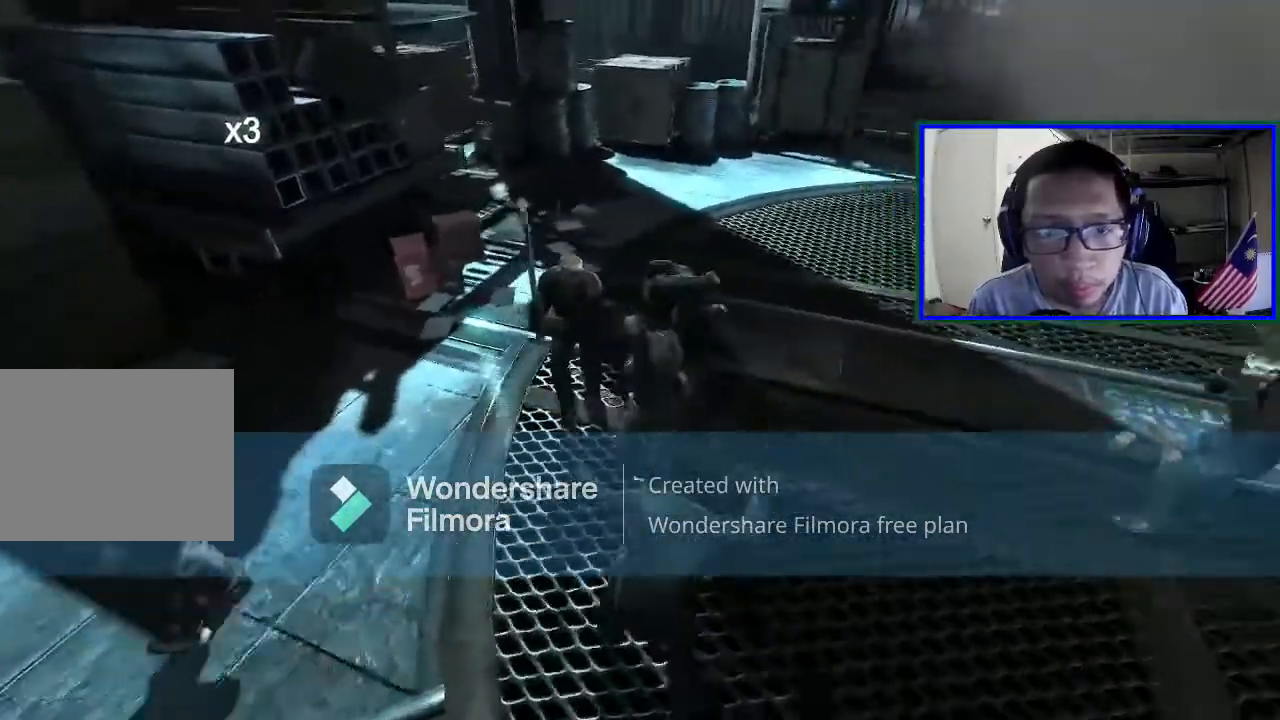
{"buttons": [], "left_stick": "up-right", "right_stick": "center", "events": [[100, "right_stick", "center"]]}
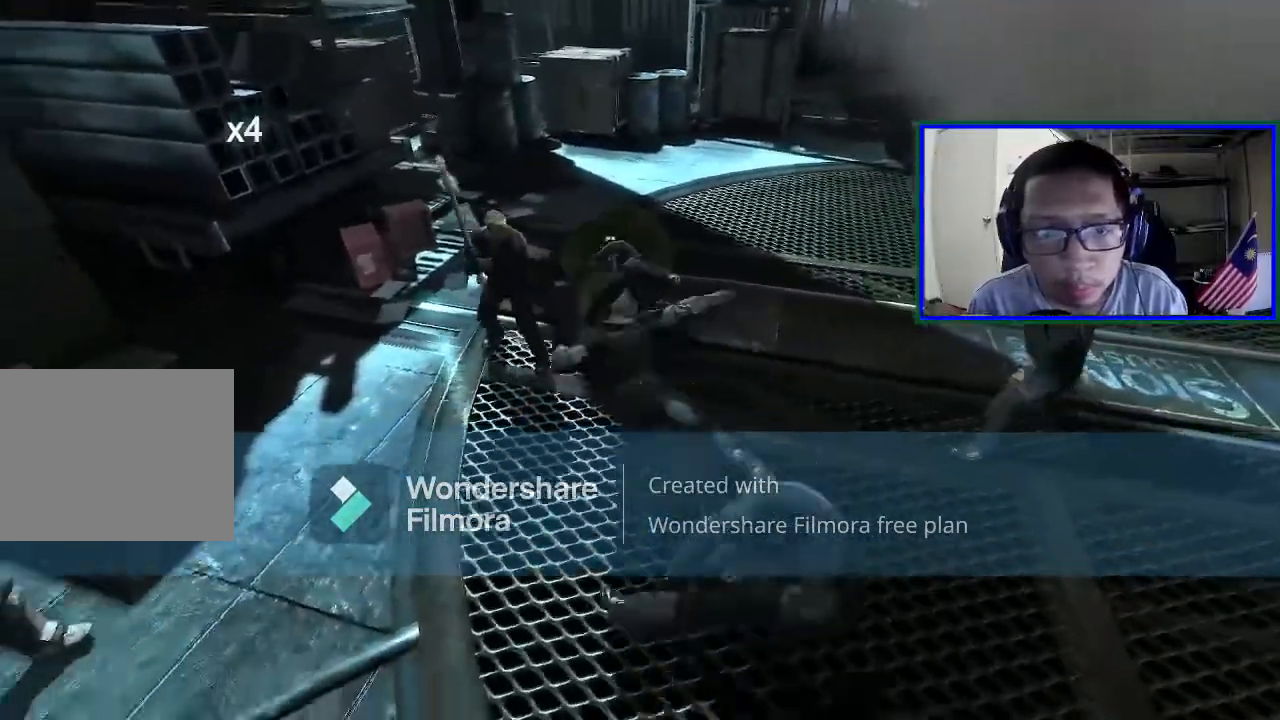
{"buttons": [], "left_stick": "up-right", "right_stick": "center", "events": []}
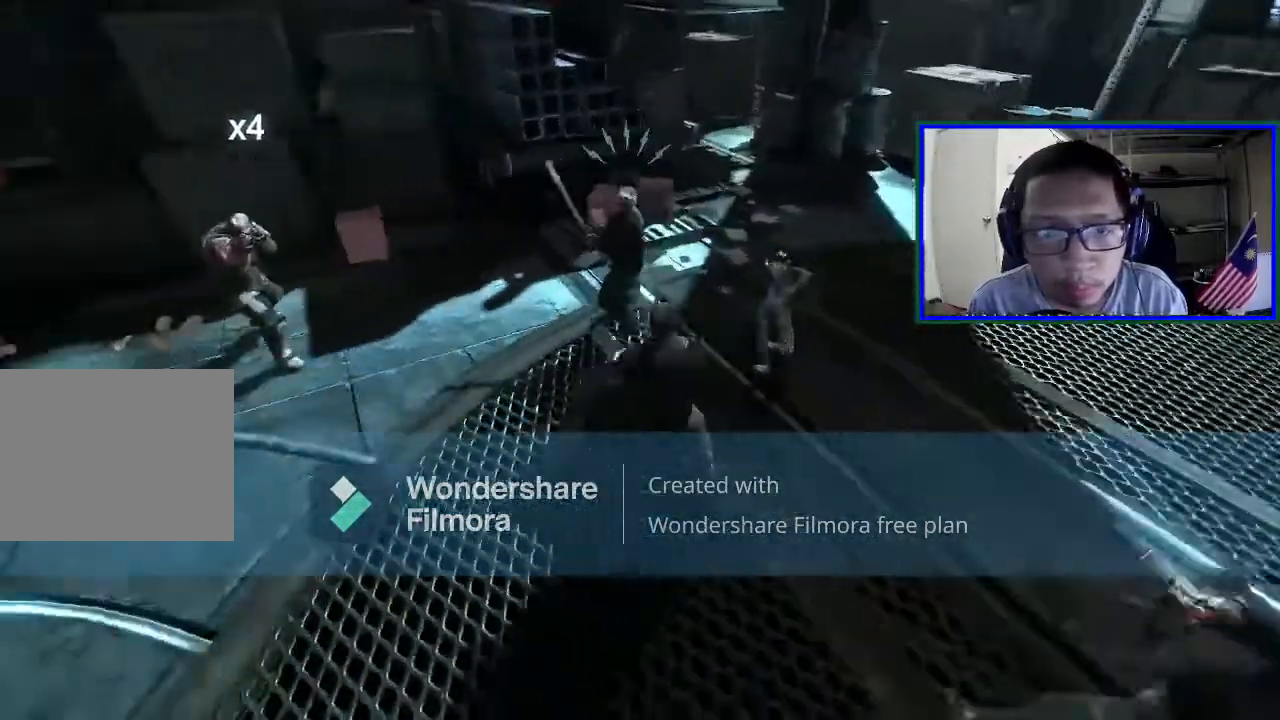
{"buttons": ["Y"], "left_stick": "up-right", "right_stick": "center", "events": [[133, "X", "down"], [267, "X", "up"], [433, "Y", "down"]]}
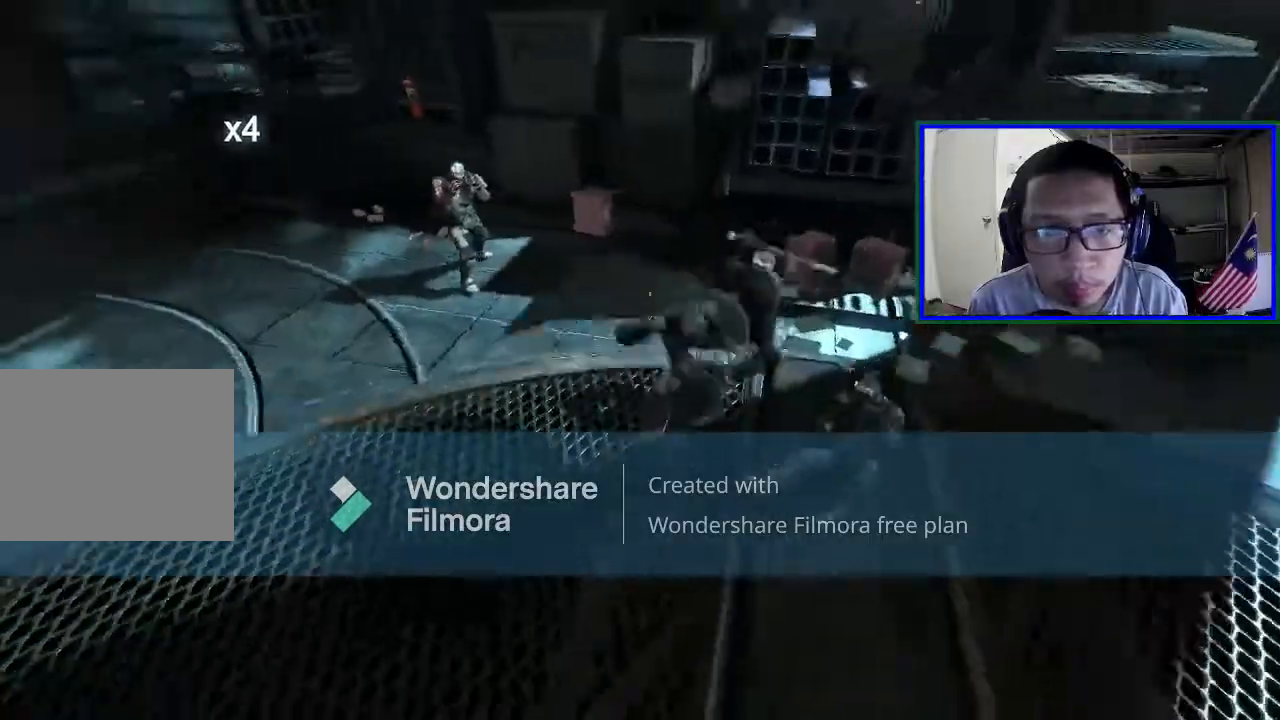
{"buttons": [], "left_stick": "right", "right_stick": "right", "events": [[67, "Y", "up"], [333, "left_stick", "right"], [400, "right_stick", "right"]]}
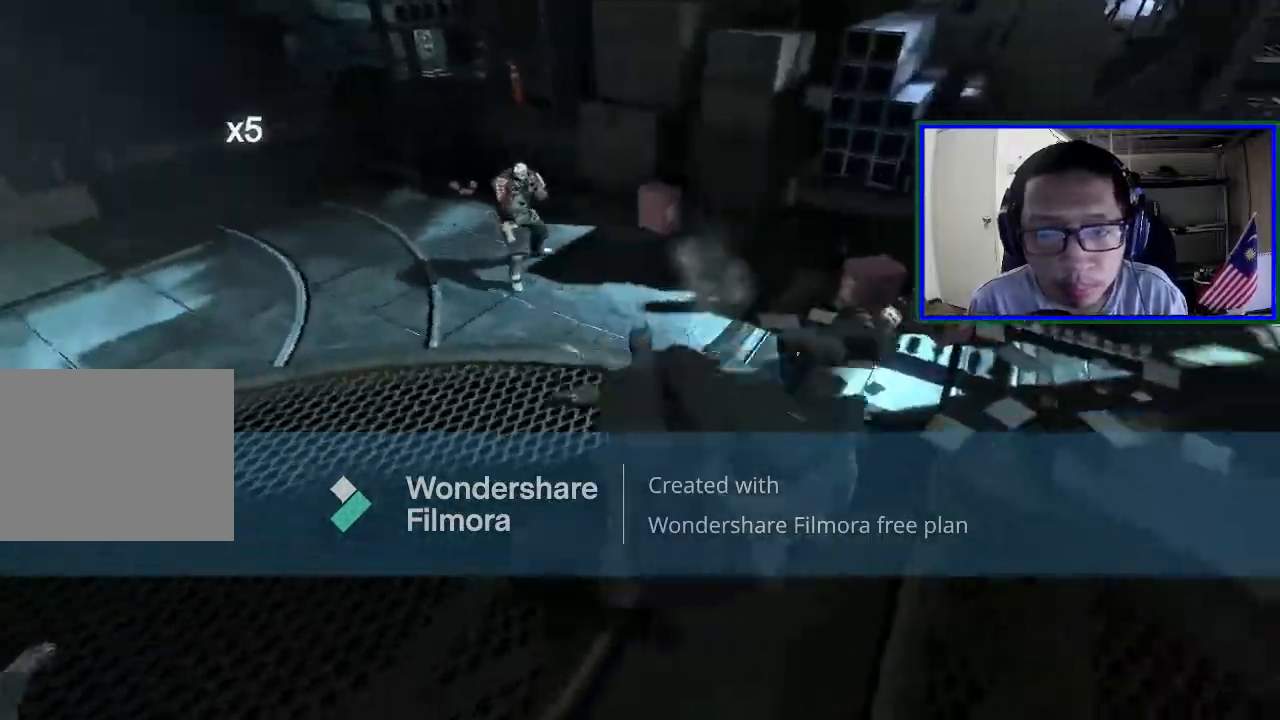
{"buttons": ["X"], "left_stick": "right", "right_stick": "center", "events": [[400, "X", "down"], [400, "right_stick", "center"]]}